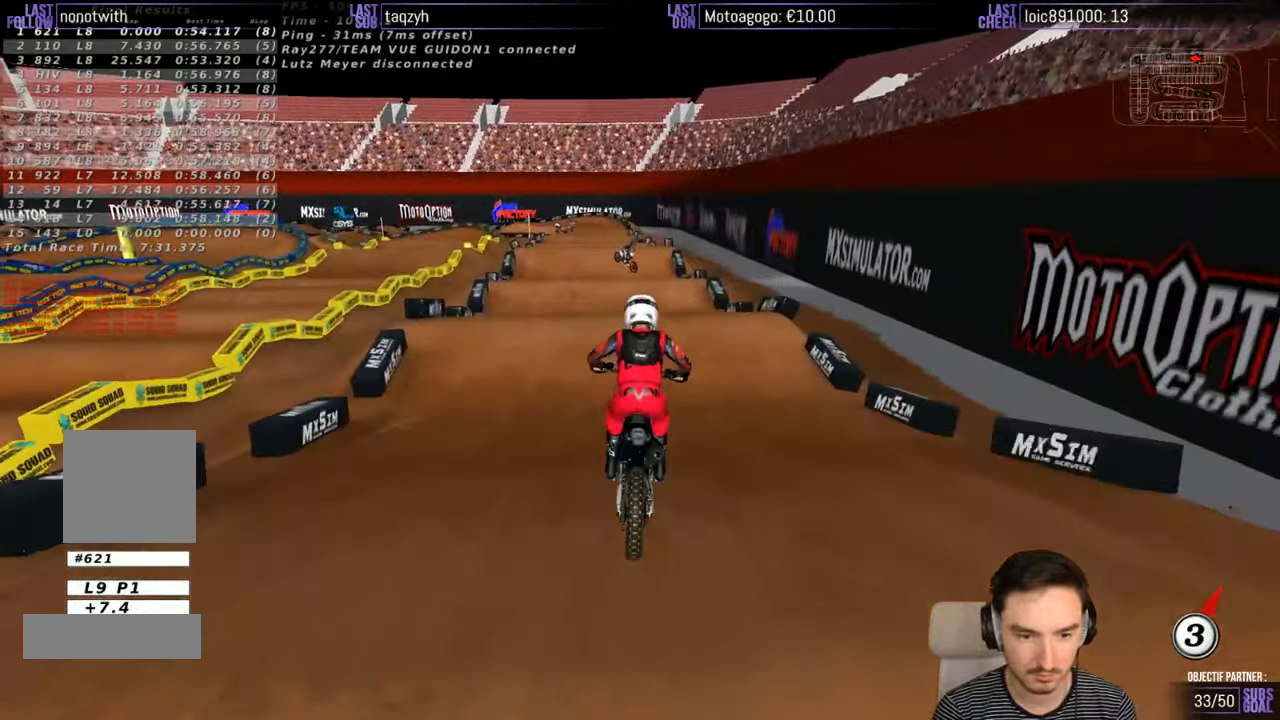
Gameplay with a controller (Xbox layout); each line is a JSON object with the inputs held at the frame after it. "events" lists button and stick changes between this image and that frame as [ms after this image, input, new state], when the widget could be followed in between. Not read: L1 L3 R3.
{"buttons": [], "left_stick": "center", "right_stick": "center", "events": [[83, "left_stick", "center"], [283, "left_stick", "left"], [383, "left_stick", "center"], [500, "R2", "up"]]}
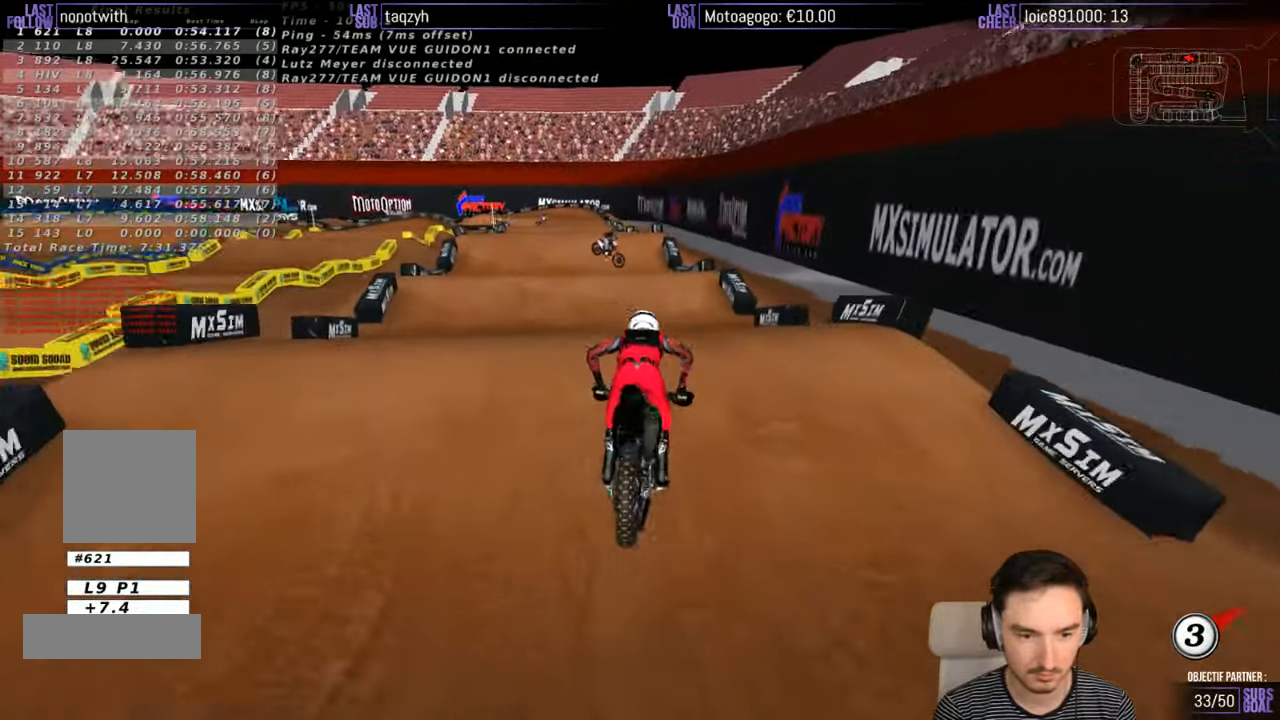
{"buttons": [], "left_stick": "down", "right_stick": "center", "events": [[183, "left_stick", "down-left"], [283, "R2", "down"], [416, "left_stick", "down"], [433, "R2", "up"]]}
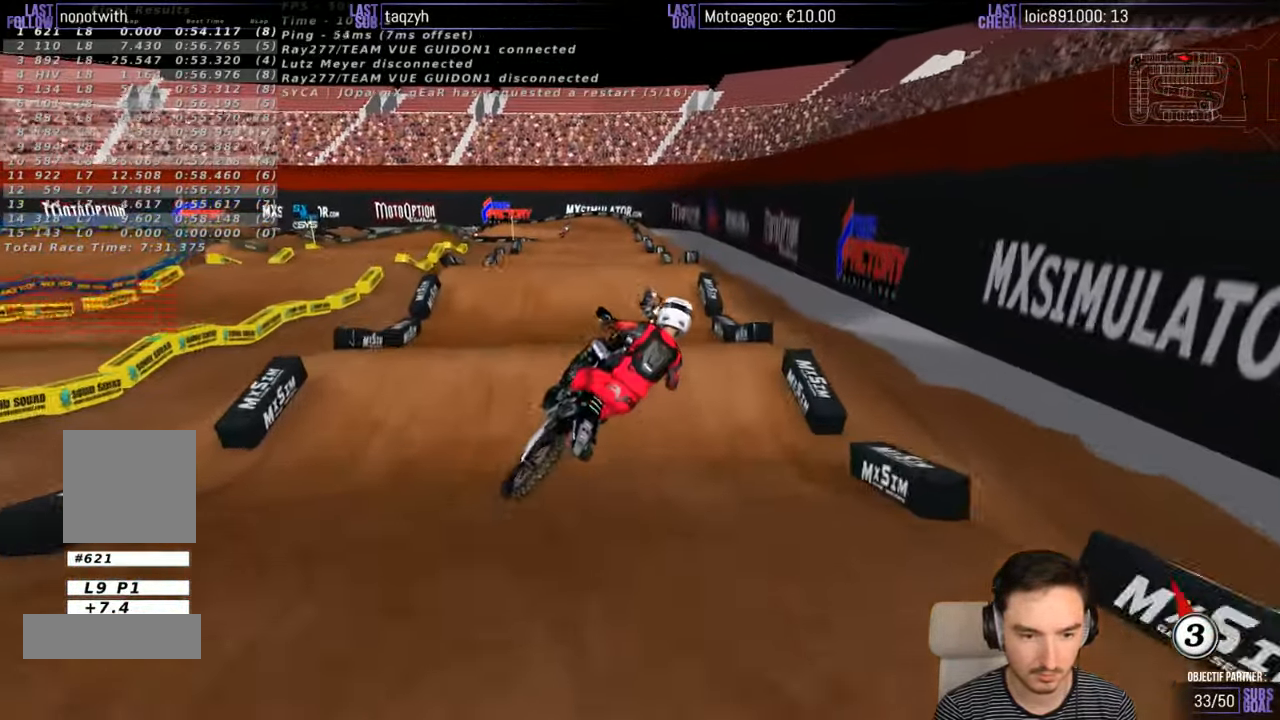
{"buttons": [], "left_stick": "center", "right_stick": "center", "events": [[133, "left_stick", "left"], [283, "X", "down"], [383, "X", "up"], [500, "left_stick", "center"]]}
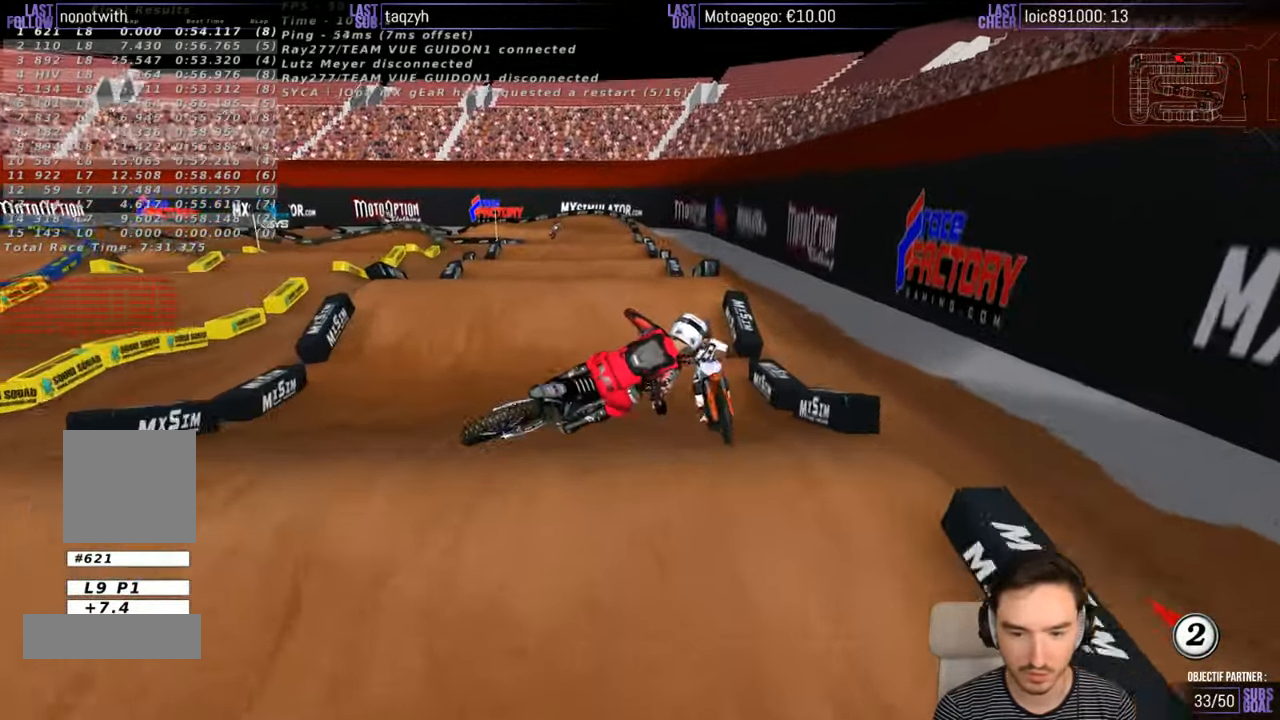
{"buttons": [], "left_stick": "left", "right_stick": "center", "events": [[150, "left_stick", "left"]]}
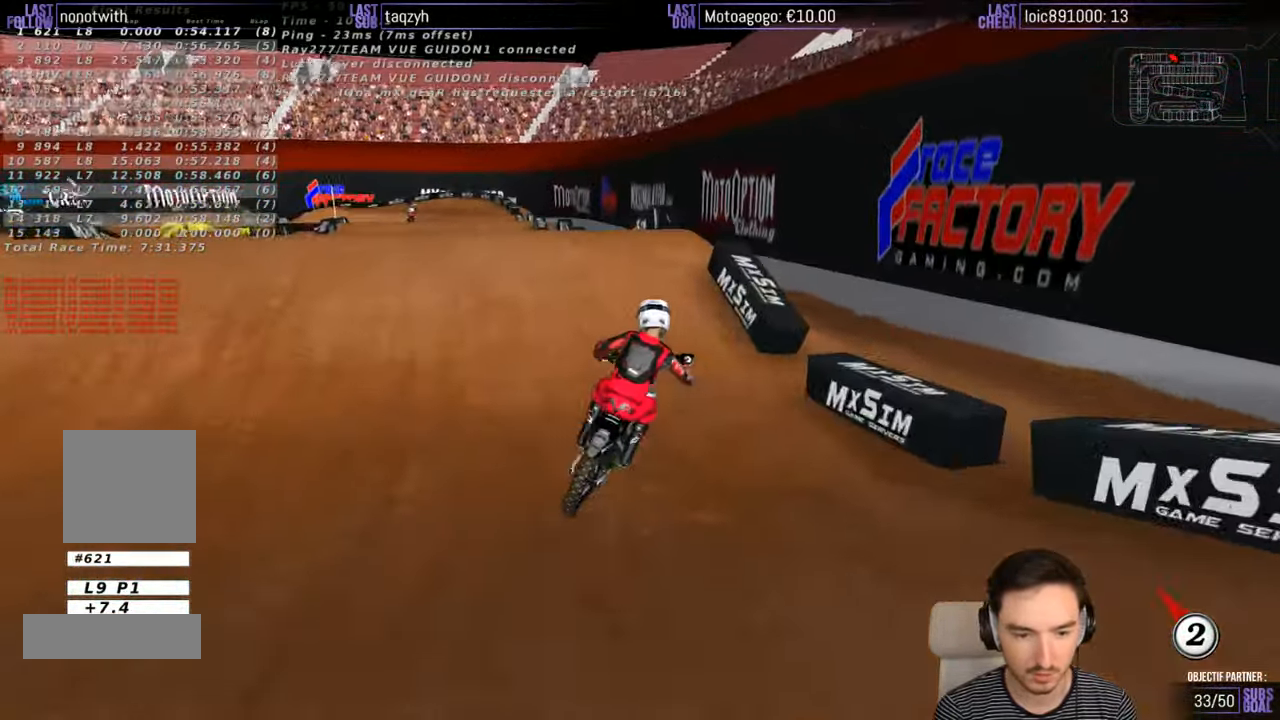
{"buttons": ["A", "L2"], "left_stick": "left", "right_stick": "center", "events": [[83, "X", "down"], [183, "X", "up"], [200, "L2", "down"], [250, "X", "down"], [350, "A", "down"], [483, "X", "up"]]}
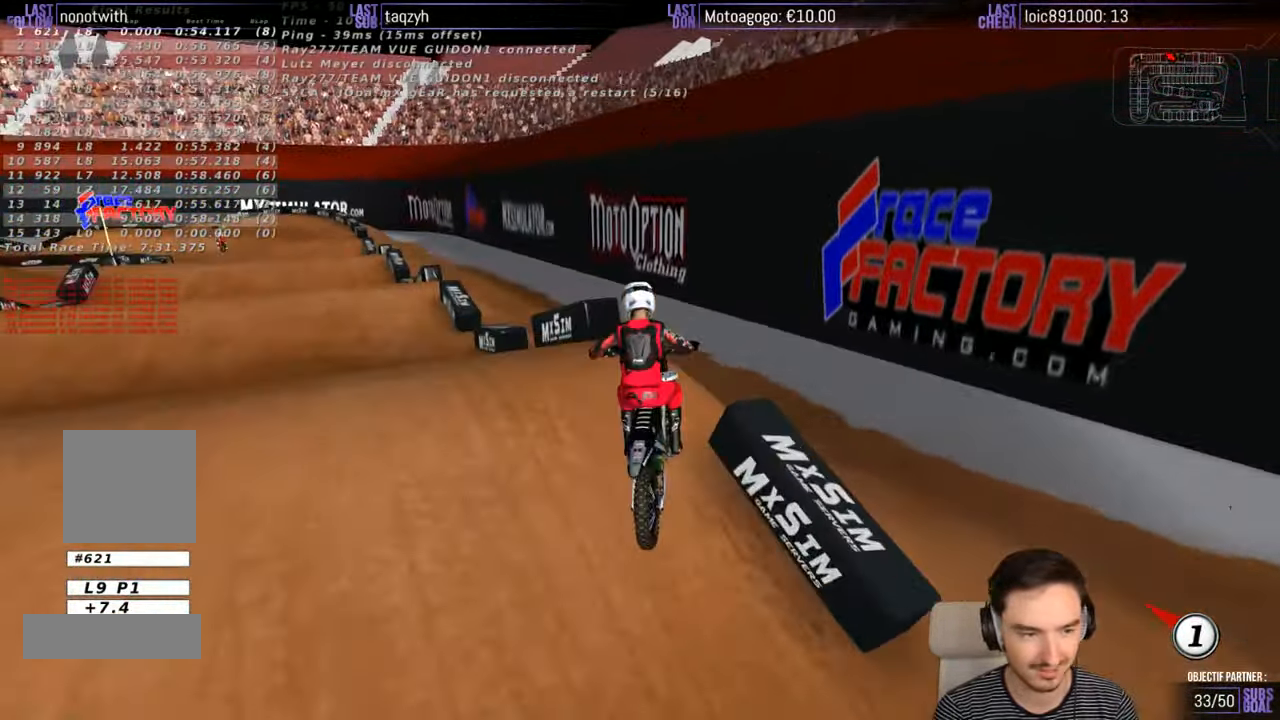
{"buttons": [], "left_stick": "center", "right_stick": "center", "events": [[150, "left_stick", "center"], [183, "A", "up"], [317, "L2", "up"], [317, "left_stick", "down-right"], [383, "left_stick", "center"]]}
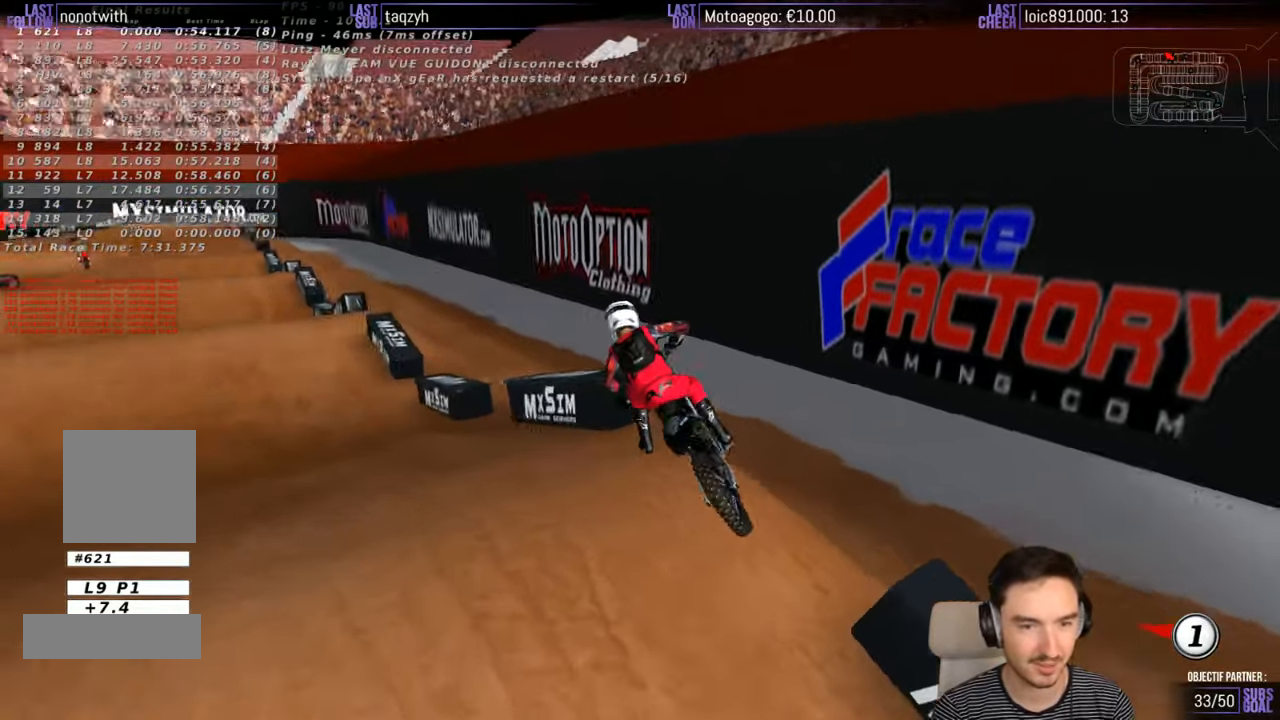
{"buttons": [], "left_stick": "center", "right_stick": "center", "events": []}
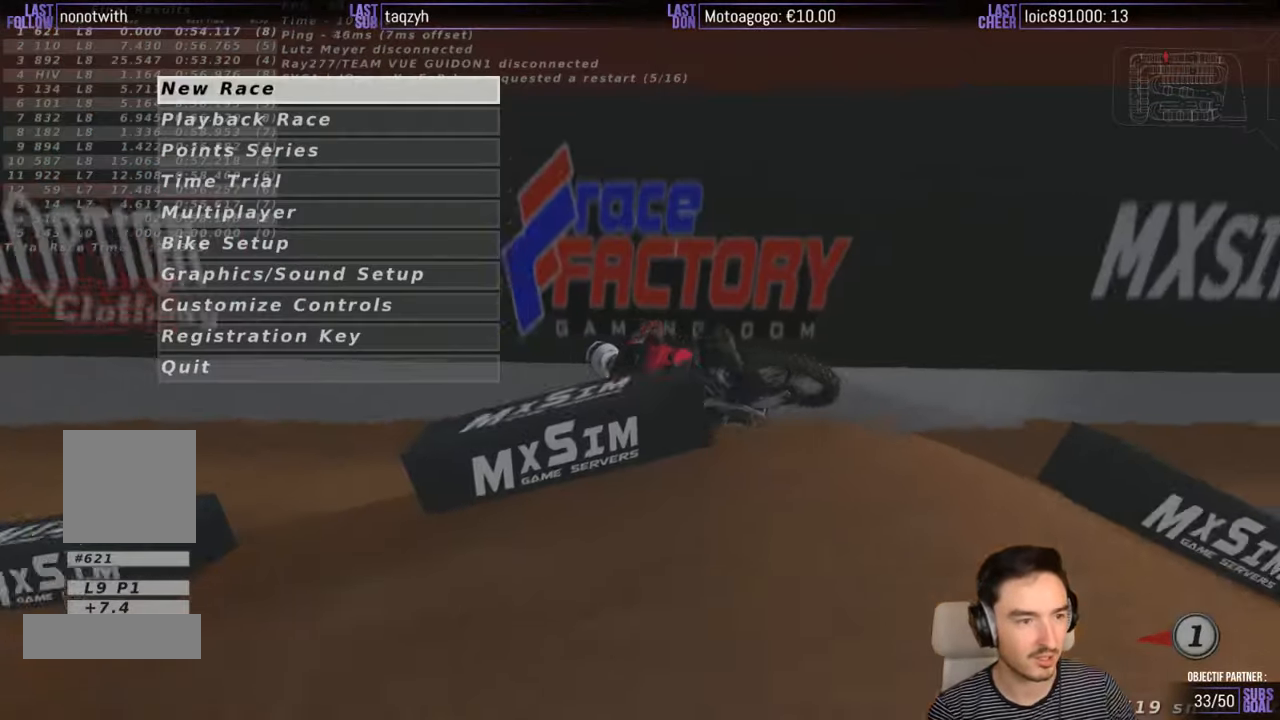
{"buttons": [], "left_stick": "center", "right_stick": "center", "events": []}
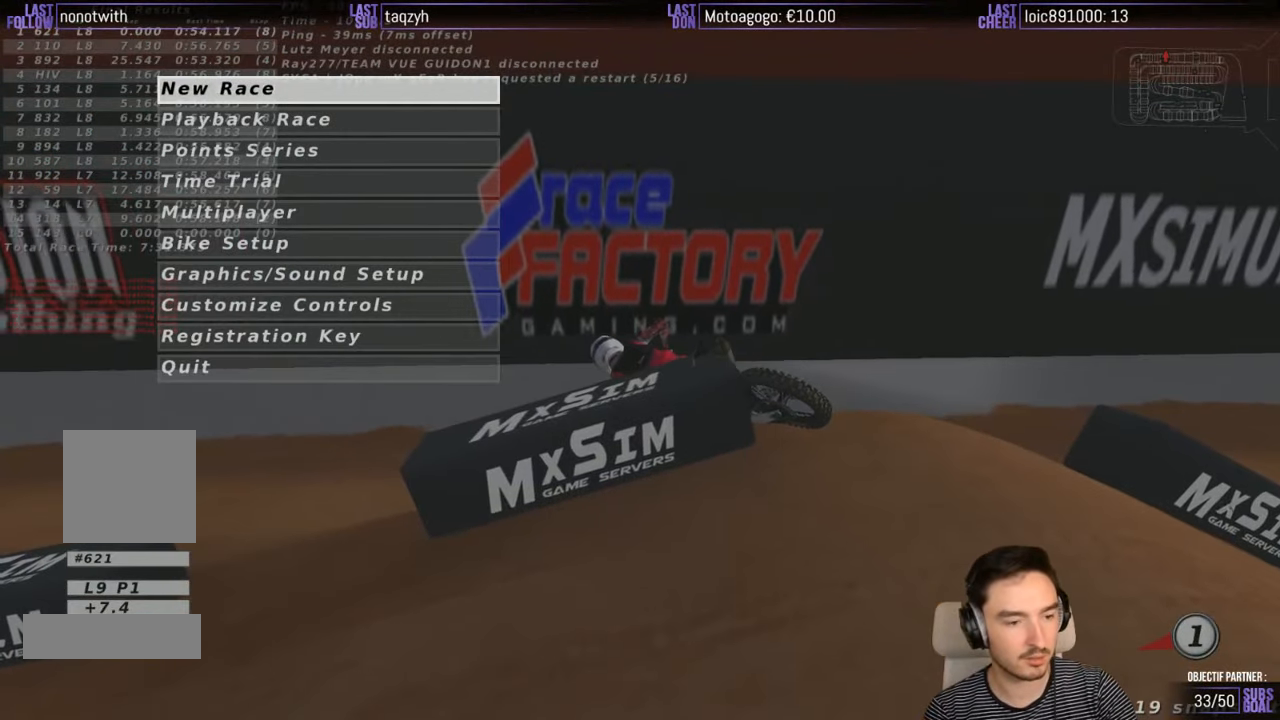
{"buttons": [], "left_stick": "center", "right_stick": "center", "events": []}
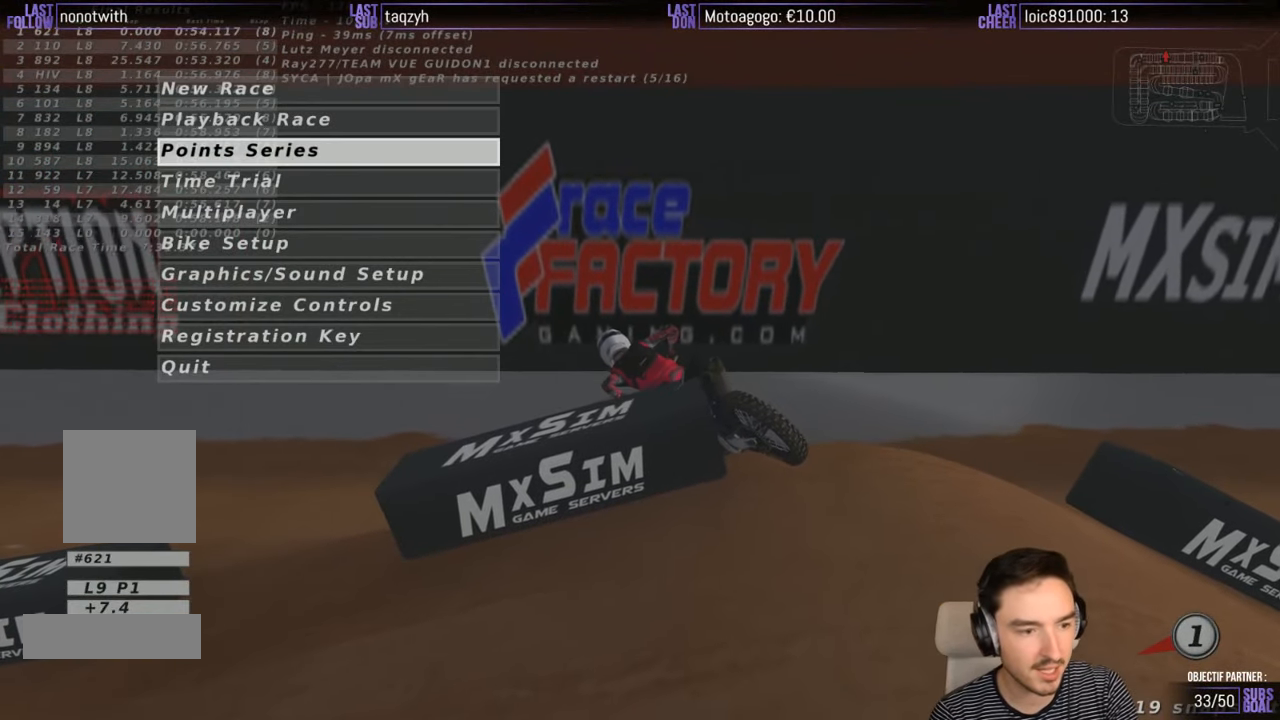
{"buttons": [], "left_stick": "center", "right_stick": "center", "events": []}
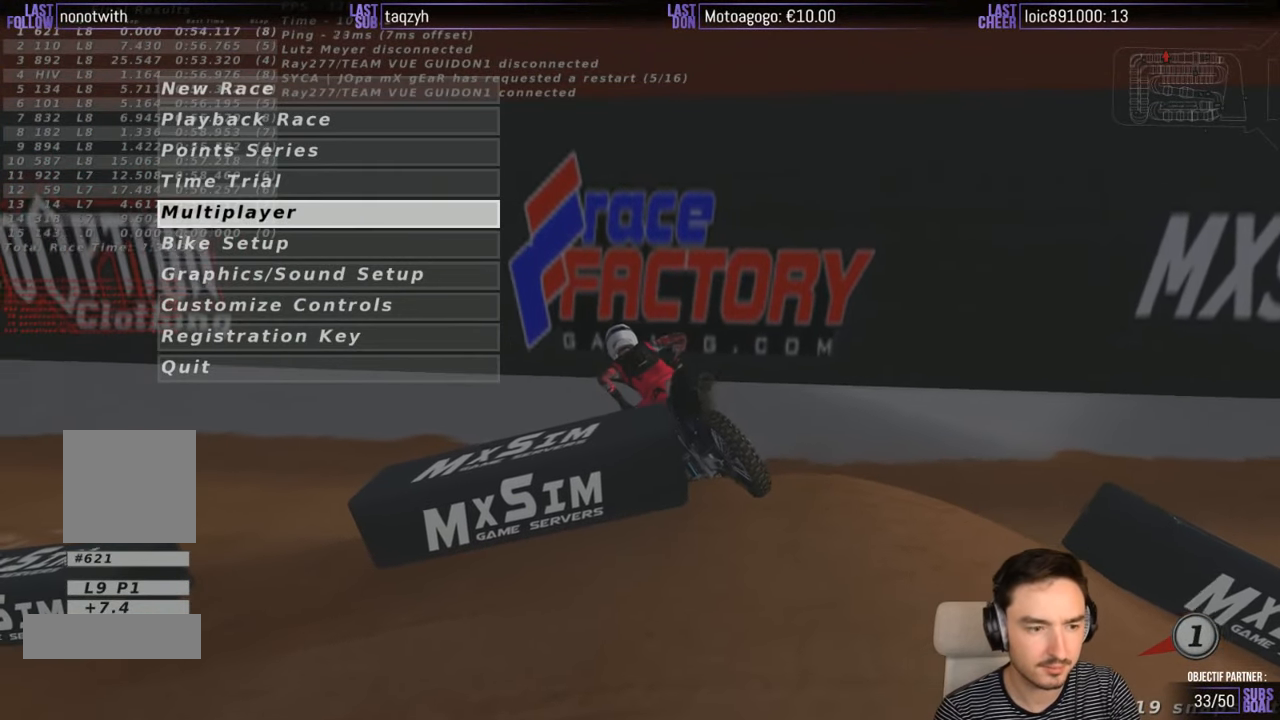
{"buttons": [], "left_stick": "center", "right_stick": "center", "events": []}
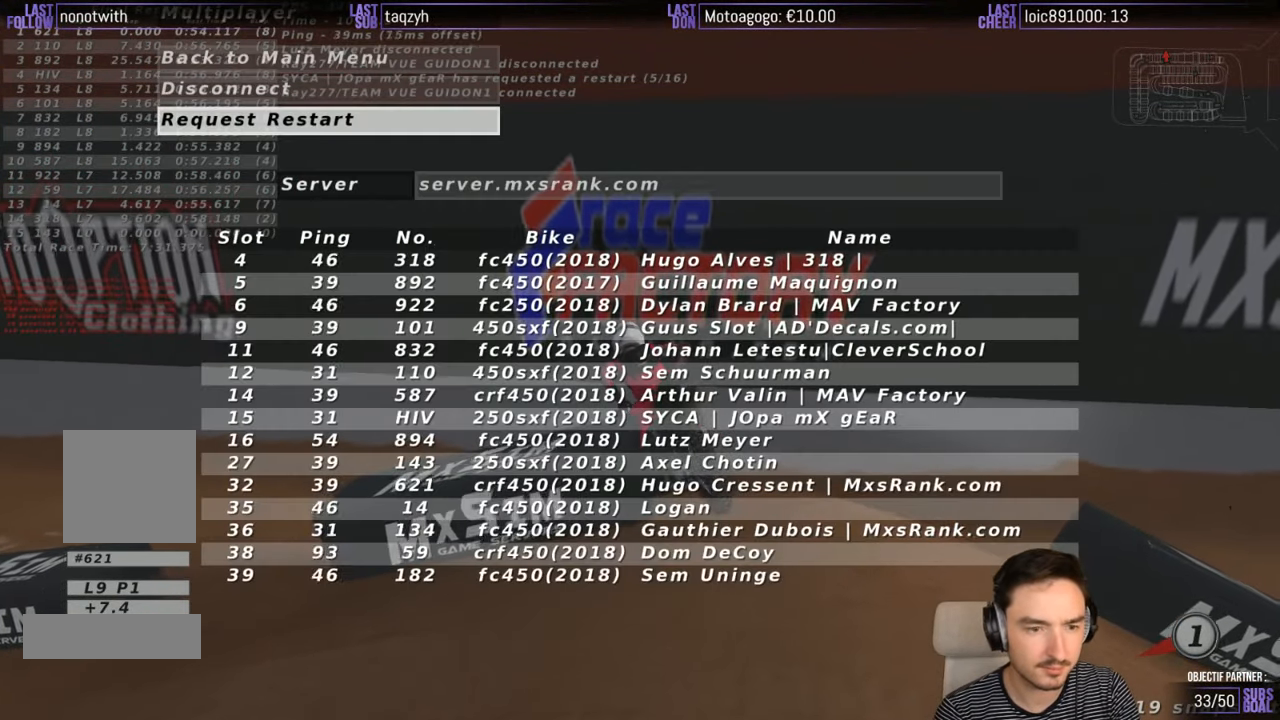
{"buttons": [], "left_stick": "center", "right_stick": "center", "events": []}
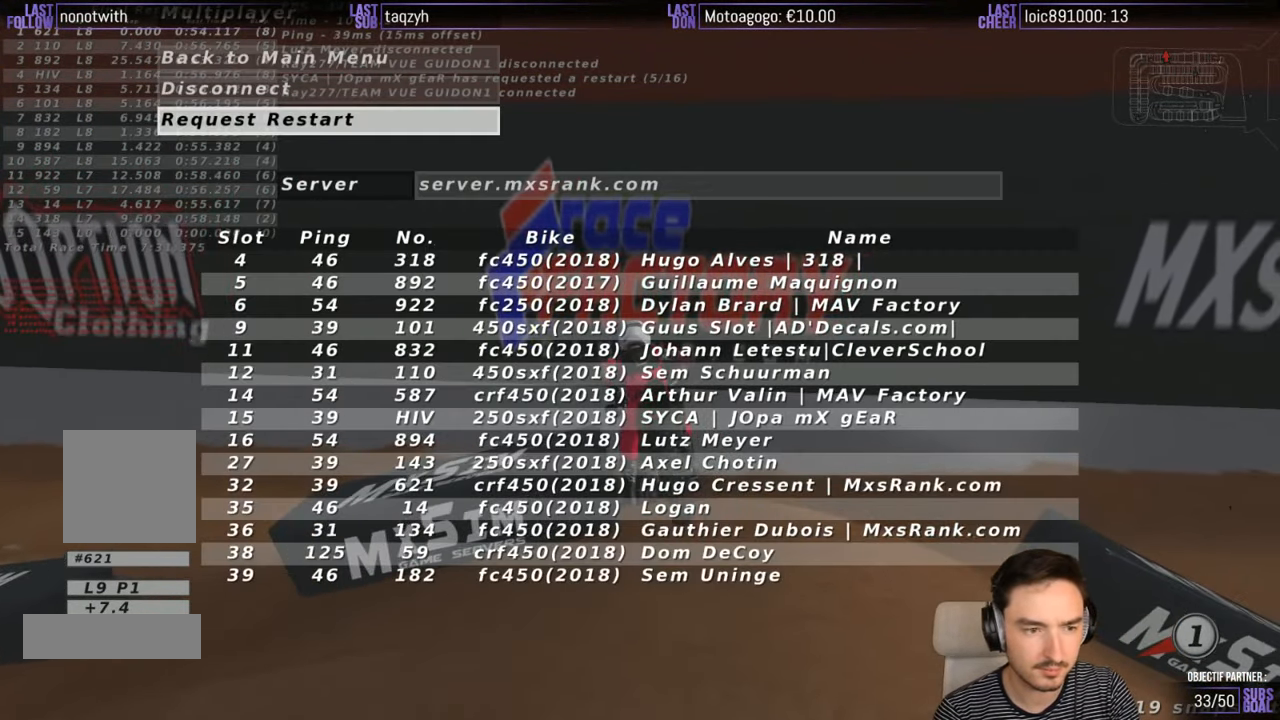
{"buttons": [], "left_stick": "center", "right_stick": "center", "events": []}
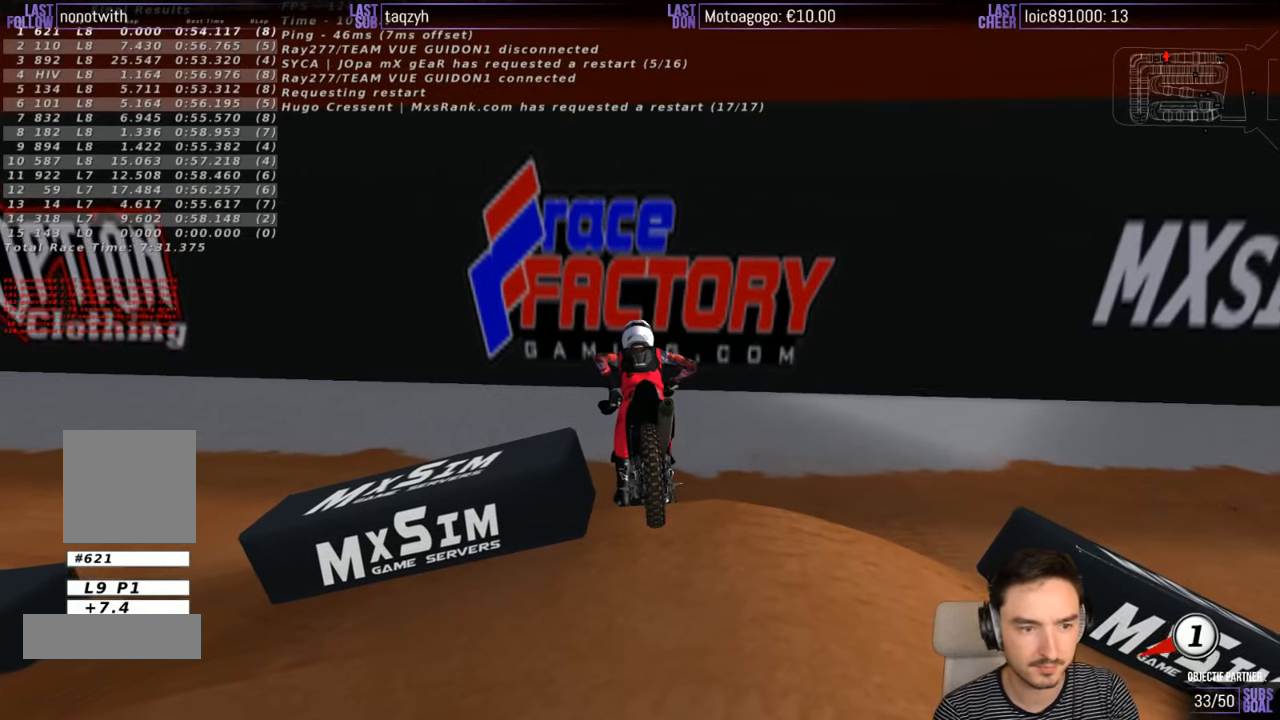
{"buttons": [], "left_stick": "center", "right_stick": "center", "events": []}
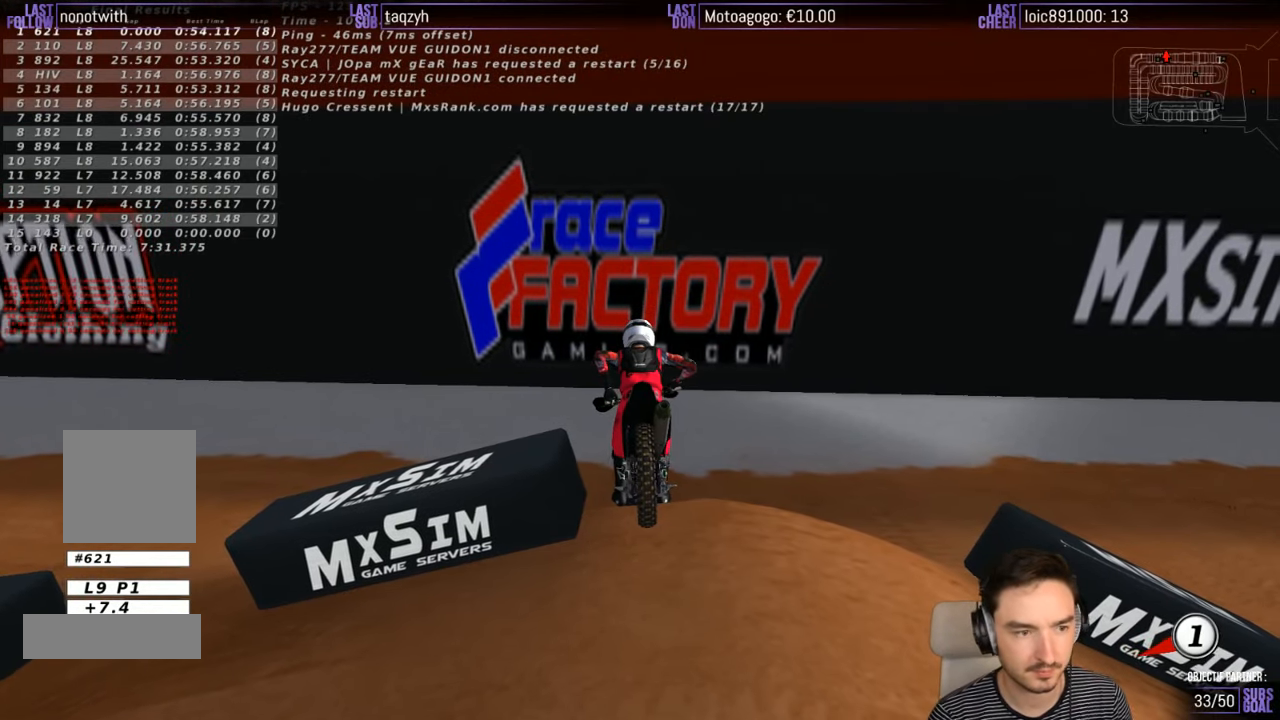
{"buttons": ["X", "Y"], "left_stick": "left", "right_stick": "center", "events": [[167, "X", "down"], [217, "Y", "down"], [217, "left_stick", "left"]]}
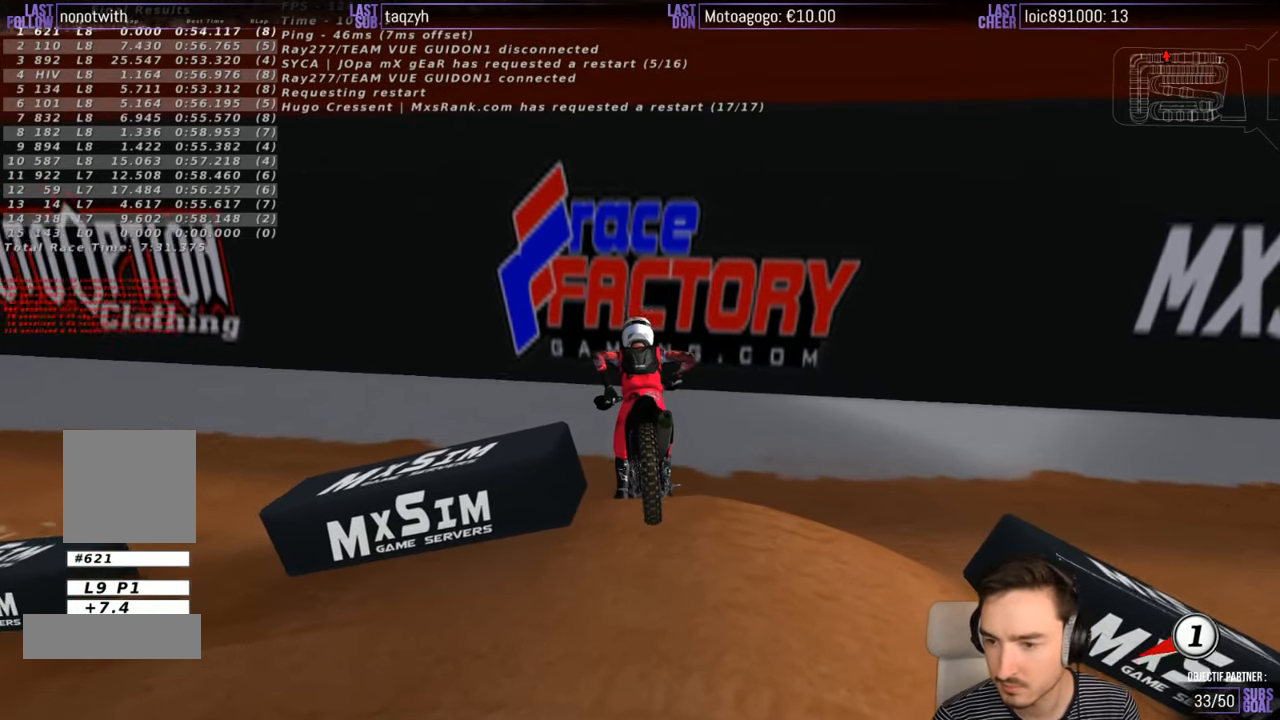
{"buttons": ["Y"], "left_stick": "left", "right_stick": "center", "events": [[484, "X", "up"]]}
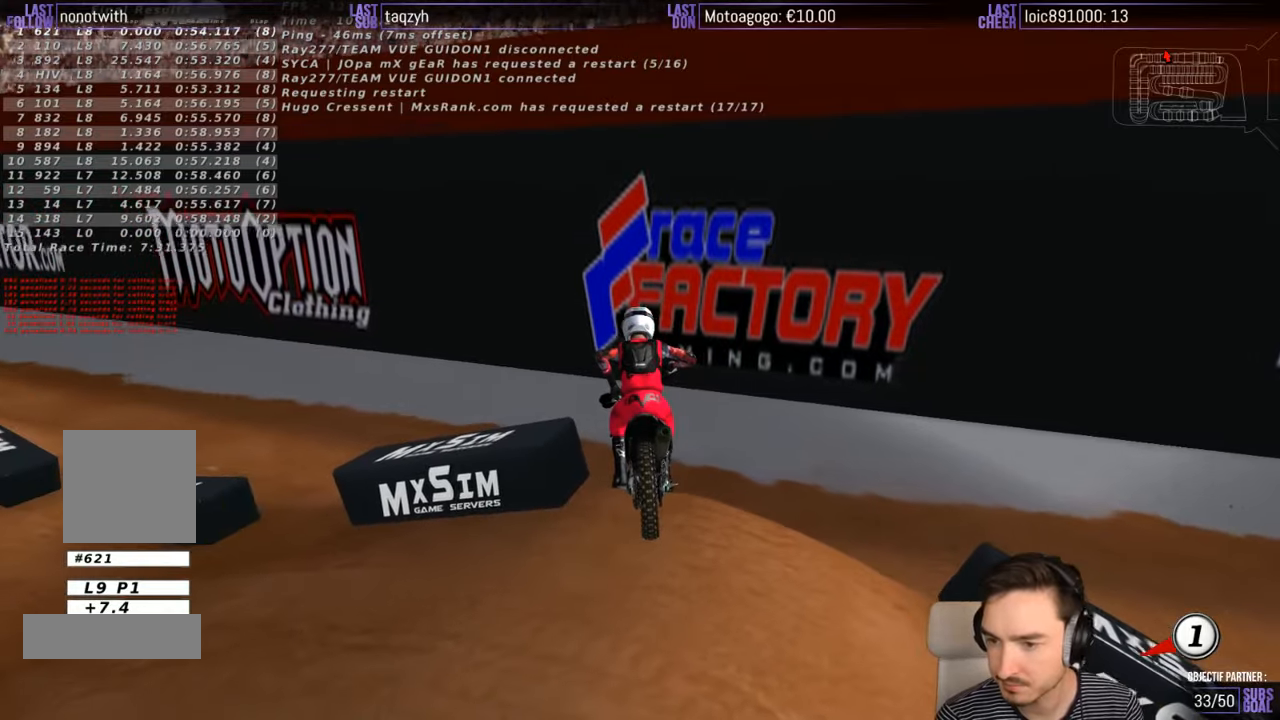
{"buttons": ["Y"], "left_stick": "left", "right_stick": "center", "events": [[284, "X", "down"], [334, "X", "up"]]}
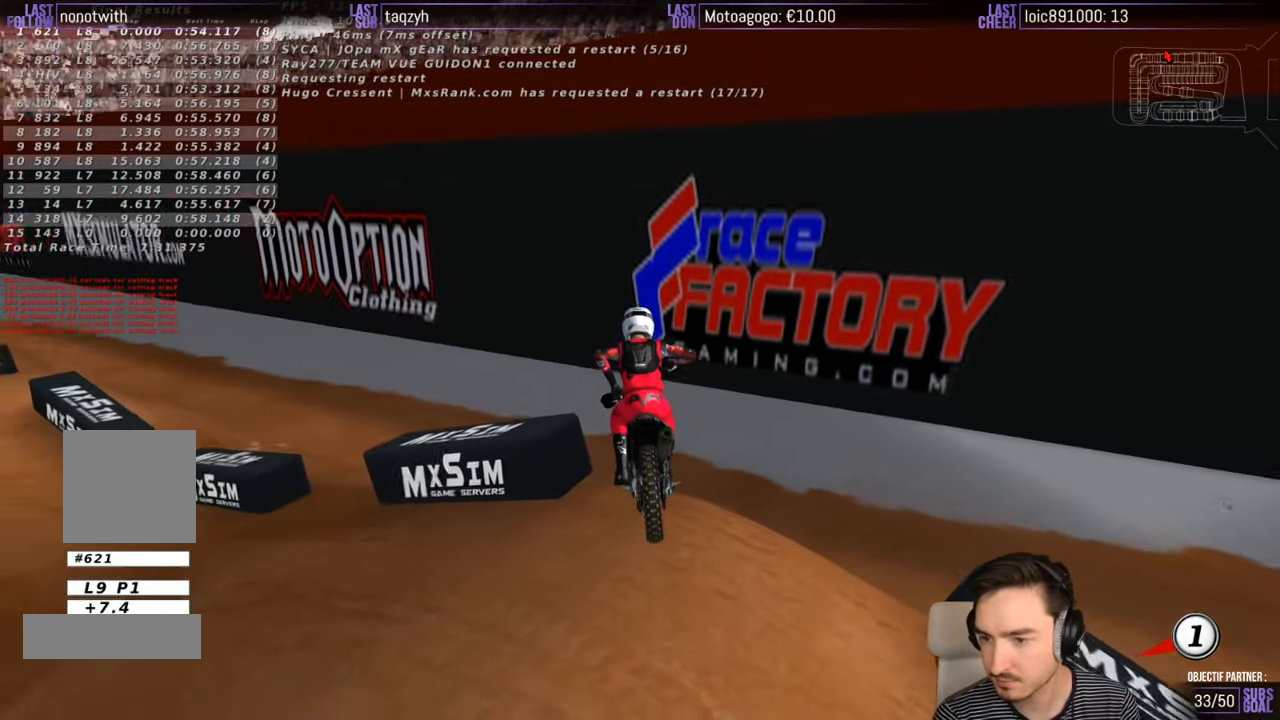
{"buttons": ["Y"], "left_stick": "left", "right_stick": "center", "events": []}
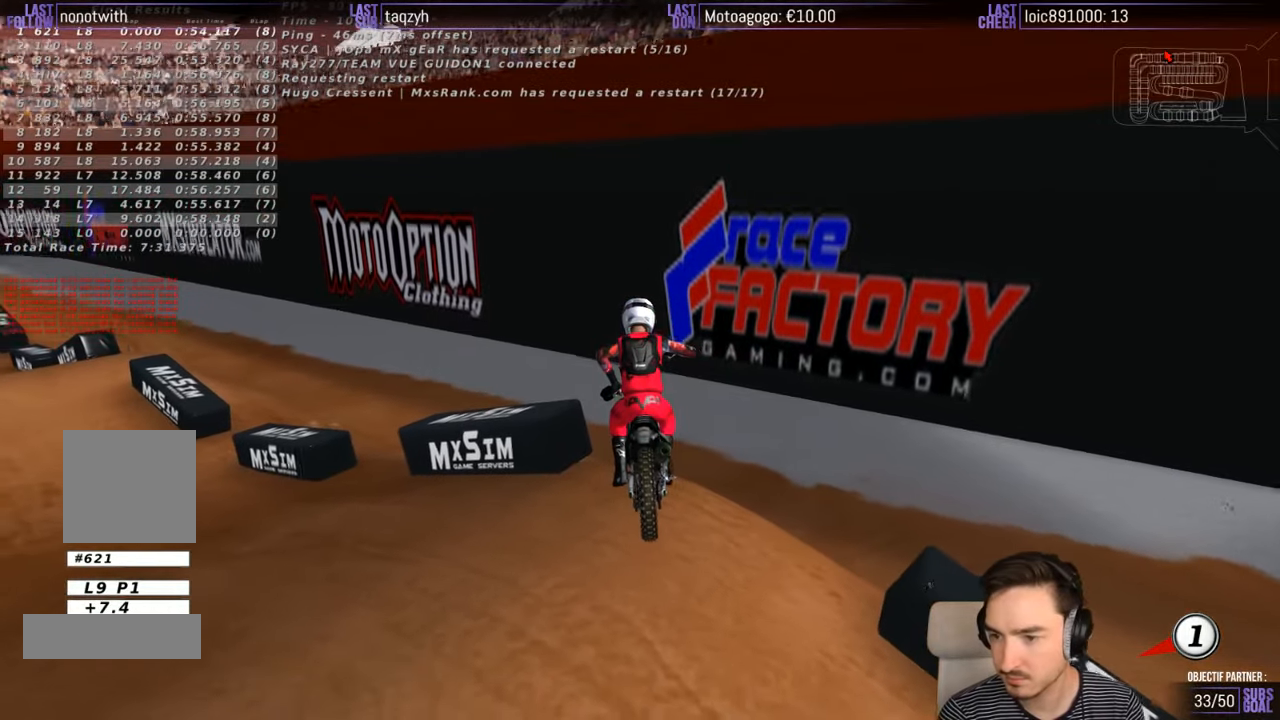
{"buttons": ["Y"], "left_stick": "left", "right_stick": "center", "events": []}
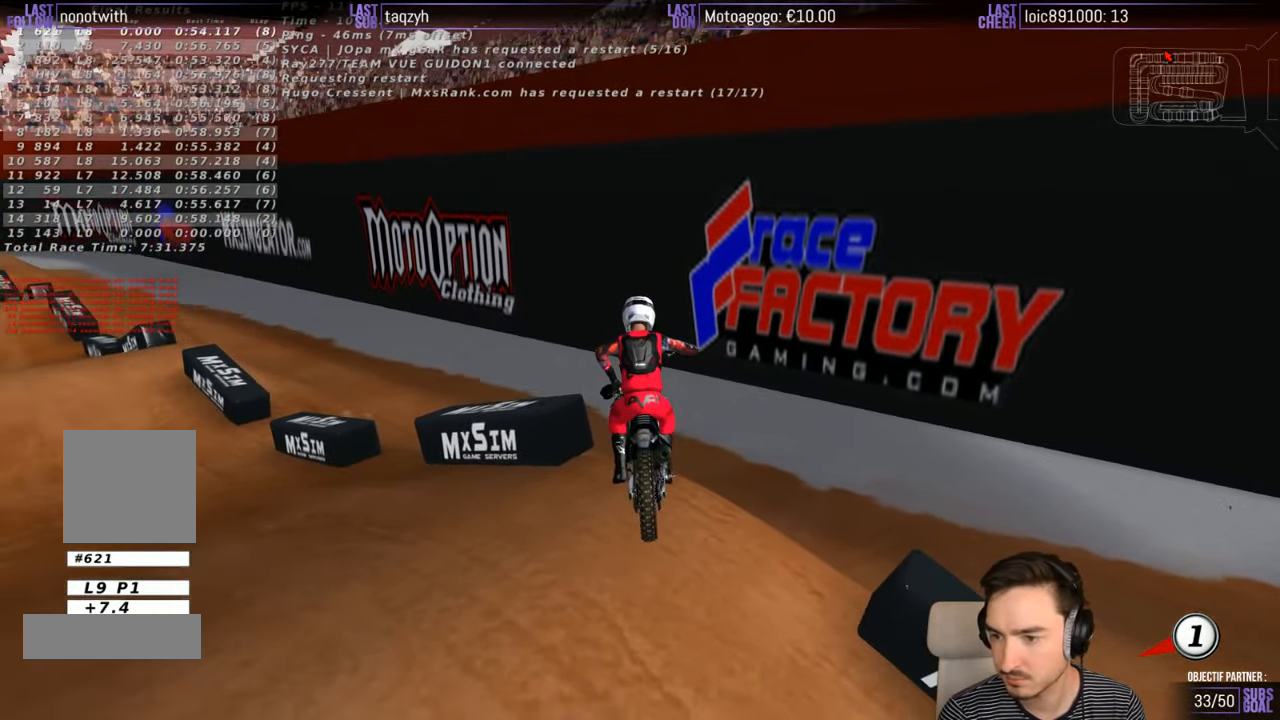
{"buttons": ["Y"], "left_stick": "left", "right_stick": "center", "events": []}
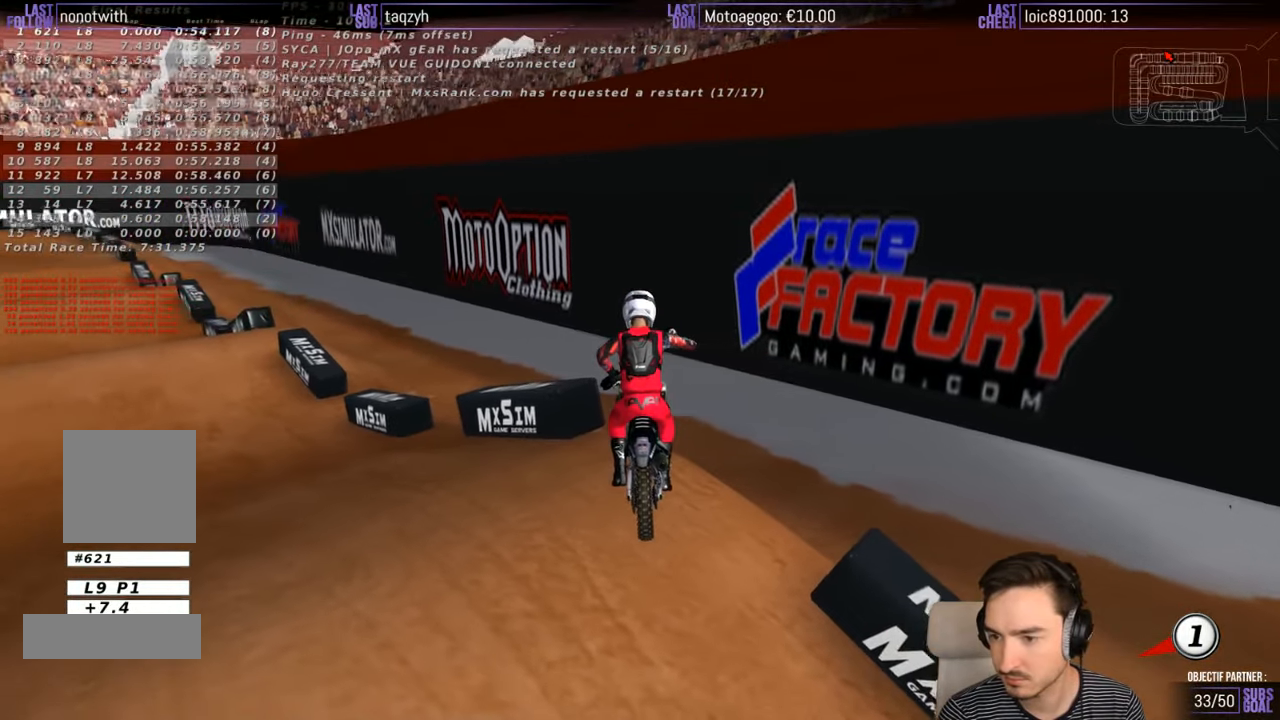
{"buttons": ["Y"], "left_stick": "left", "right_stick": "center", "events": []}
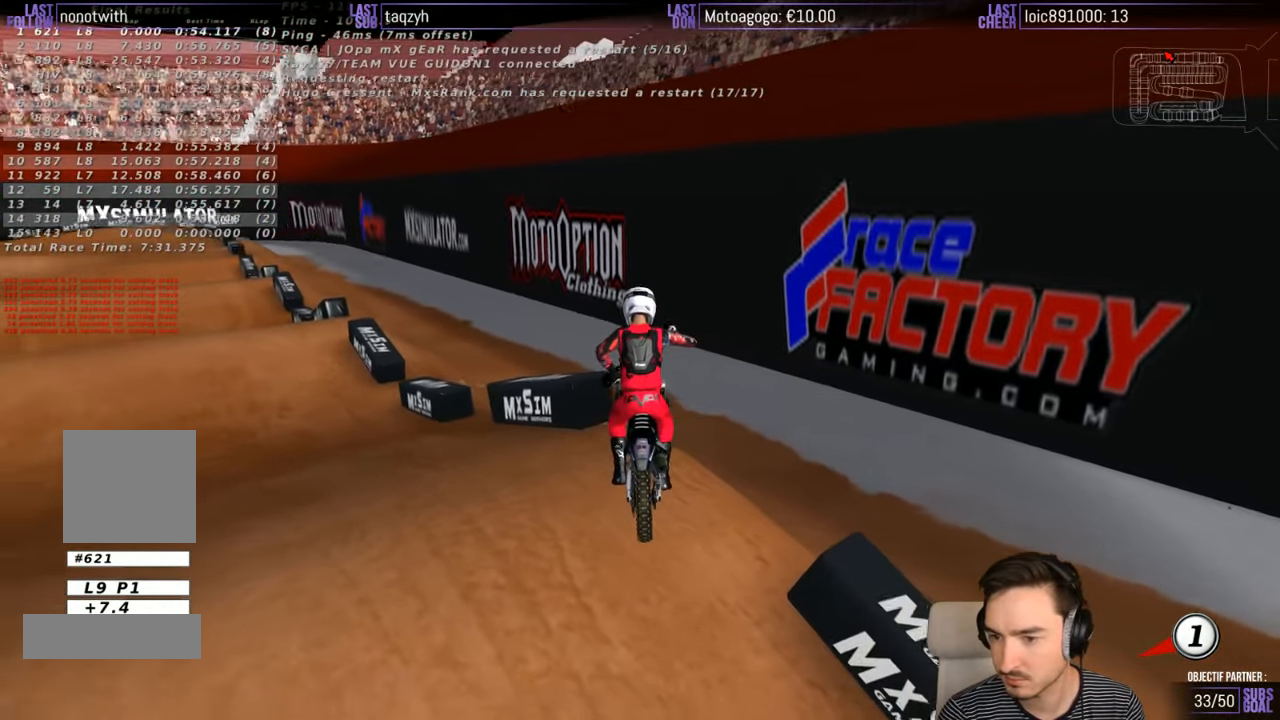
{"buttons": ["Y"], "left_stick": "left", "right_stick": "center", "events": []}
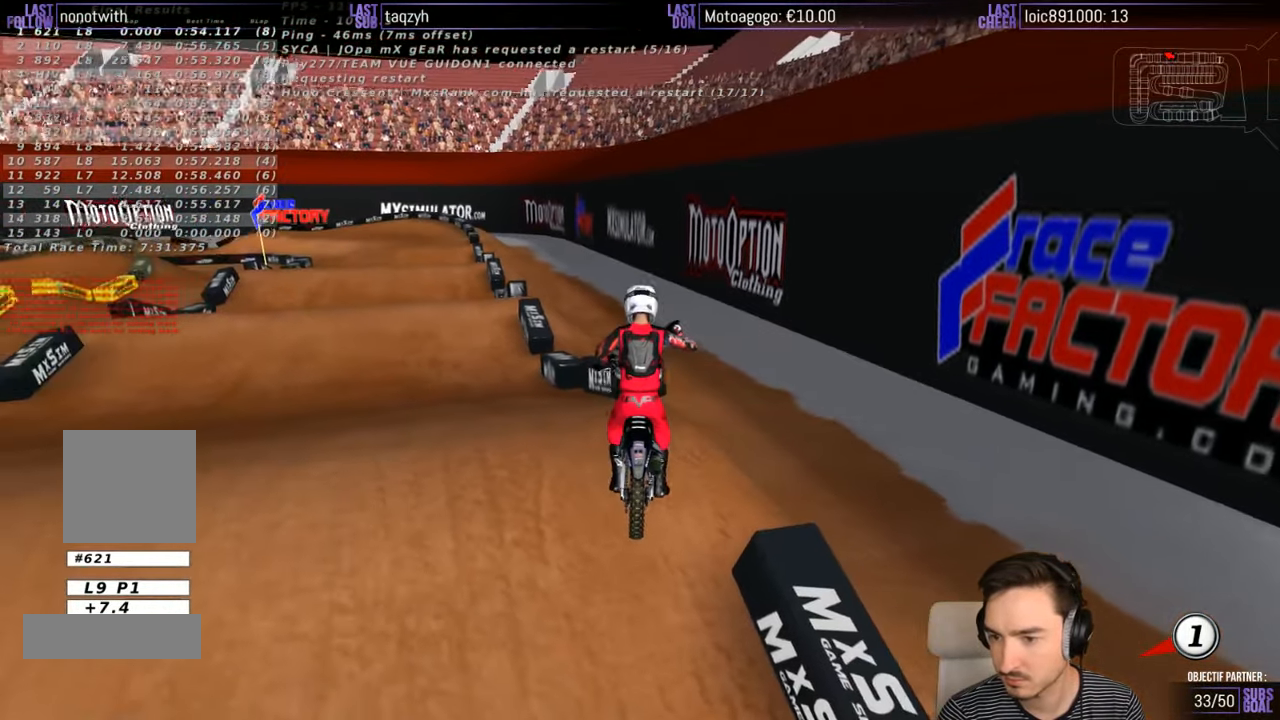
{"buttons": ["Y"], "left_stick": "left", "right_stick": "center", "events": []}
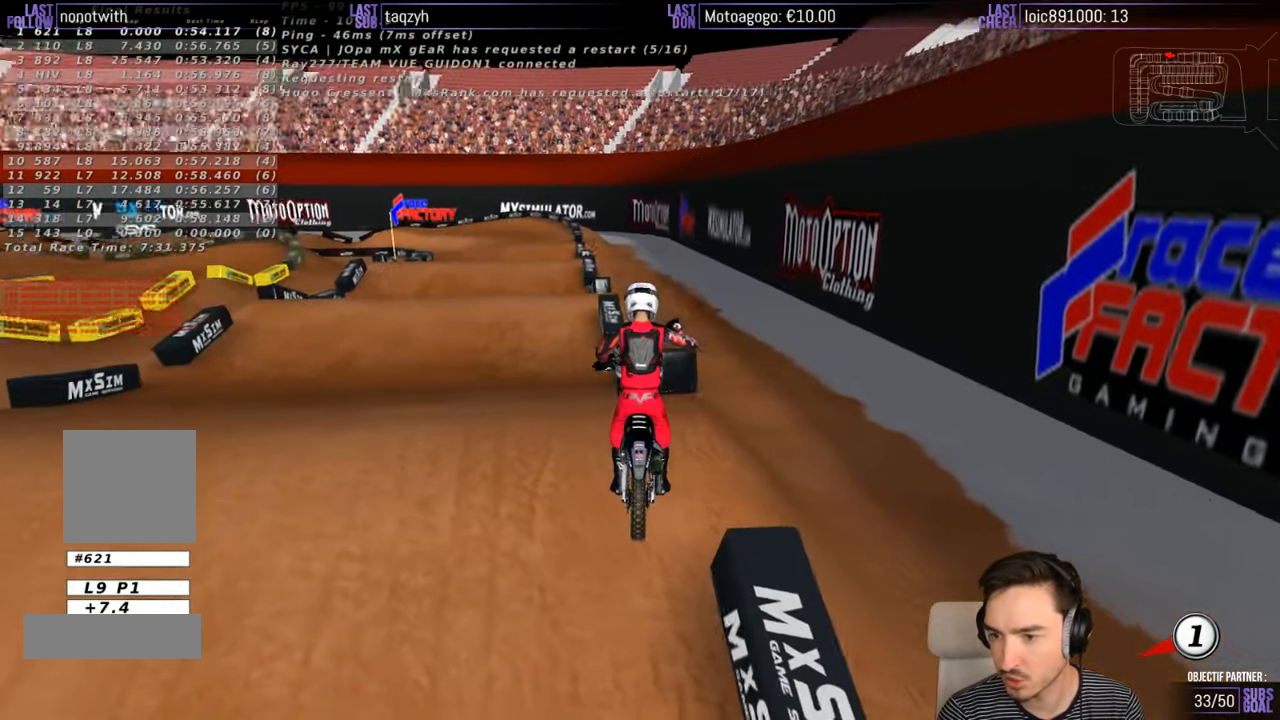
{"buttons": ["X", "R1"], "left_stick": "center", "right_stick": "center", "events": [[384, "Y", "up"], [384, "left_stick", "center"], [484, "R1", "down"], [484, "X", "down"]]}
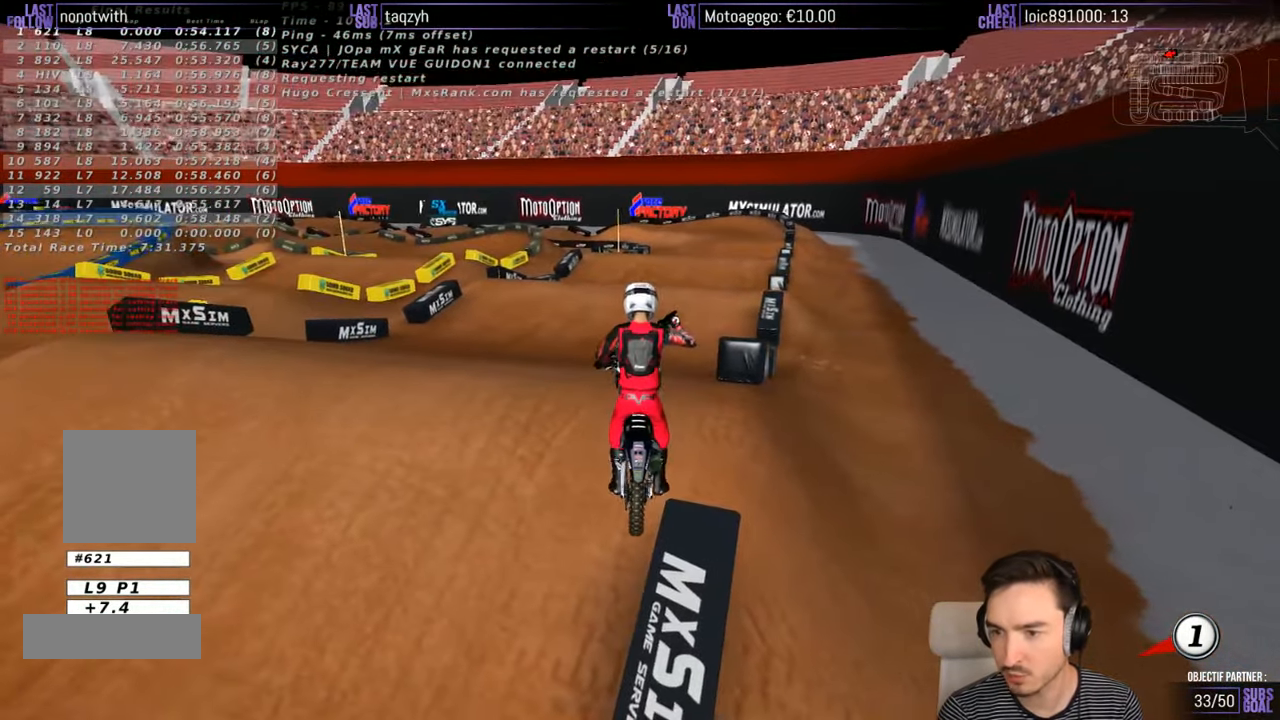
{"buttons": ["R2"], "left_stick": "up", "right_stick": "center", "events": [[84, "R1", "up"], [84, "R2", "down"], [84, "left_stick", "up"], [284, "R1", "down"], [284, "X", "up"], [450, "R1", "up"]]}
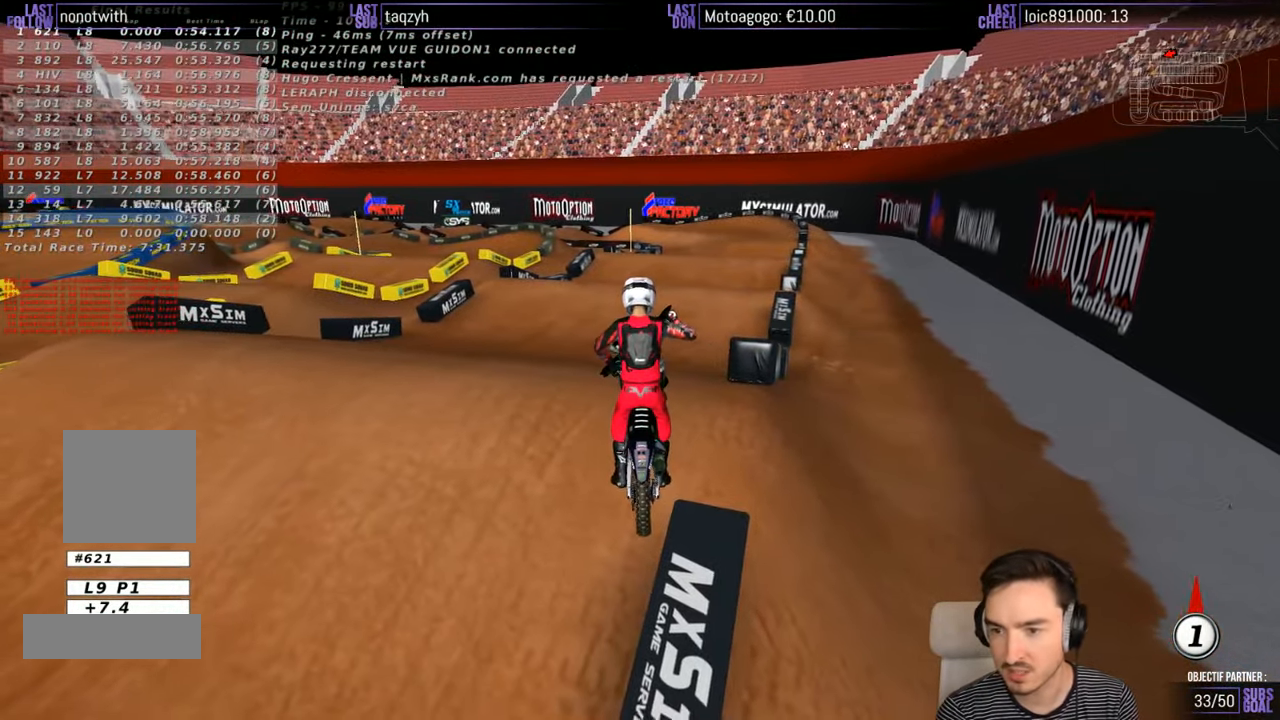
{"buttons": ["R2"], "left_stick": "up", "right_stick": "center", "events": []}
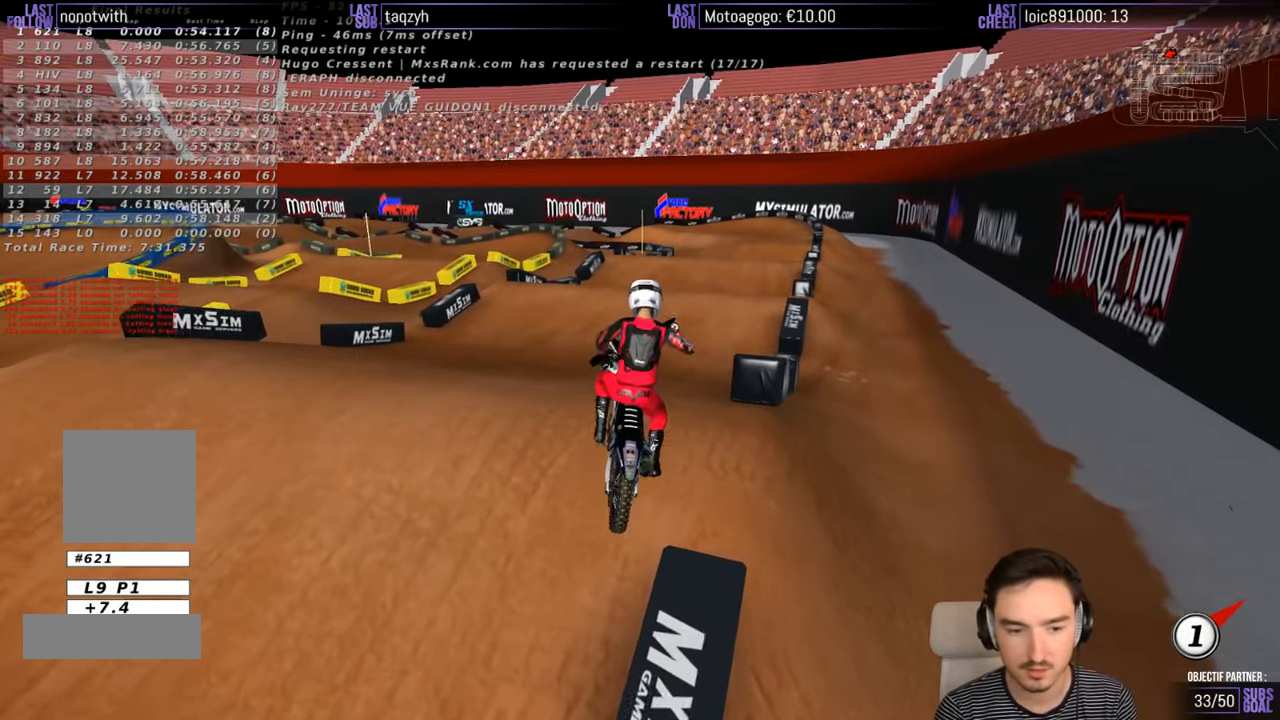
{"buttons": ["R2"], "left_stick": "up", "right_stick": "center", "events": []}
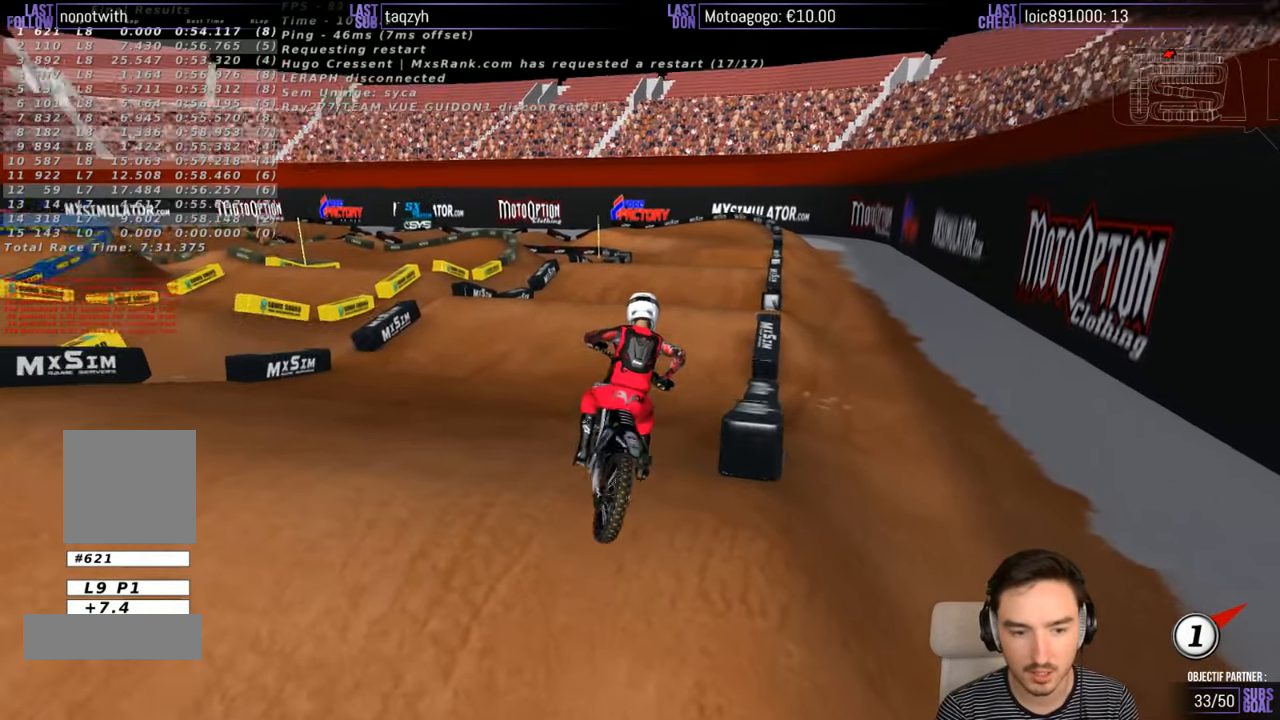
{"buttons": ["R2"], "left_stick": "center", "right_stick": "center", "events": [[316, "left_stick", "center"]]}
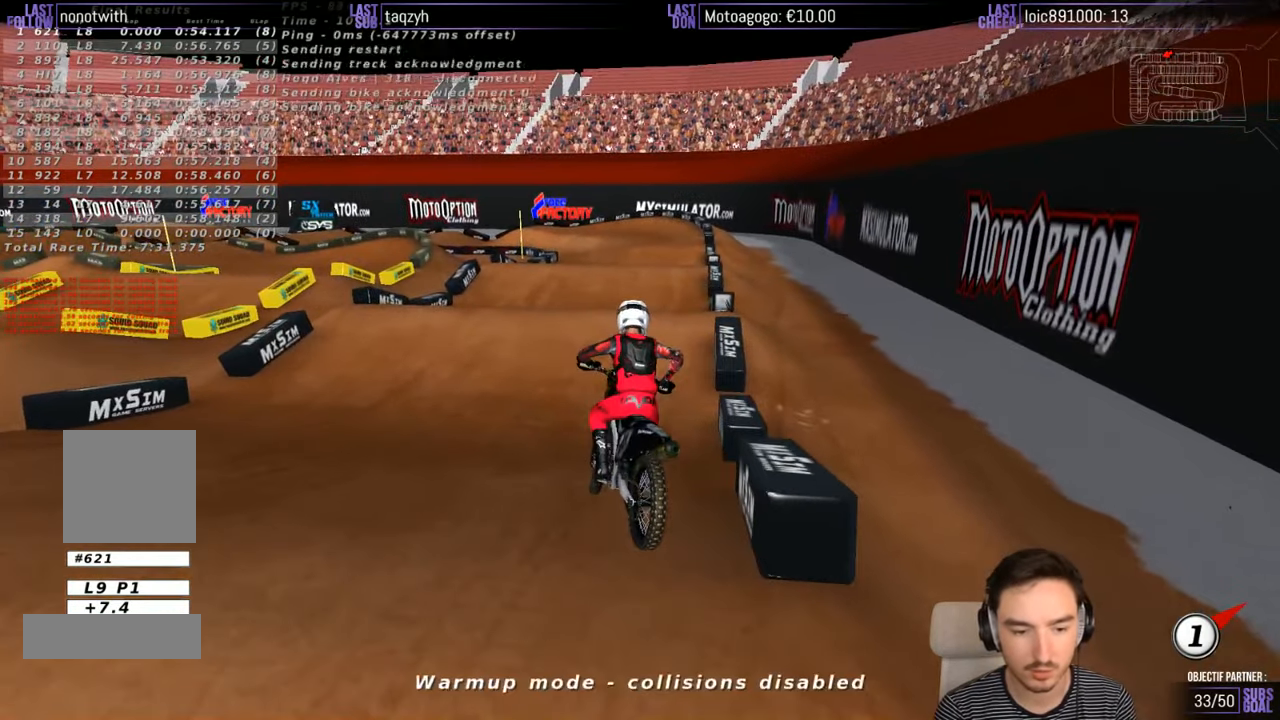
{"buttons": ["R2"], "left_stick": "center", "right_stick": "center", "events": []}
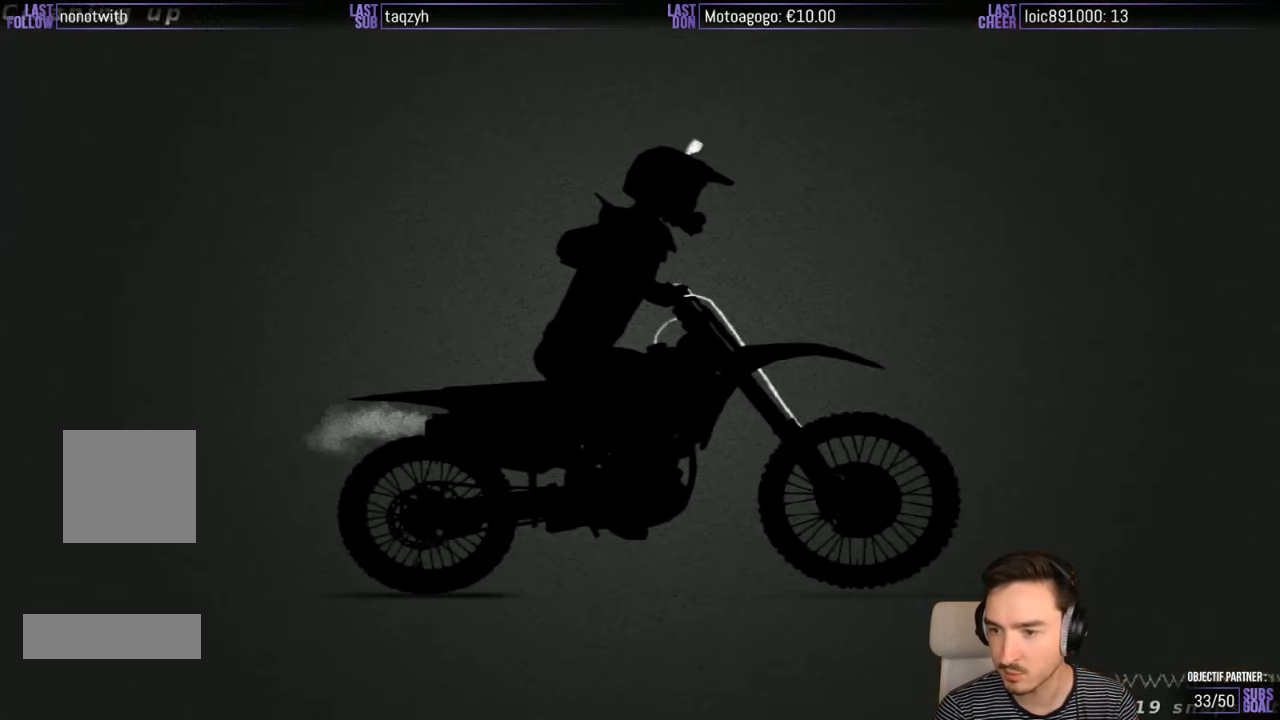
{"buttons": [], "left_stick": "center", "right_stick": "center", "events": [[16, "R2", "up"]]}